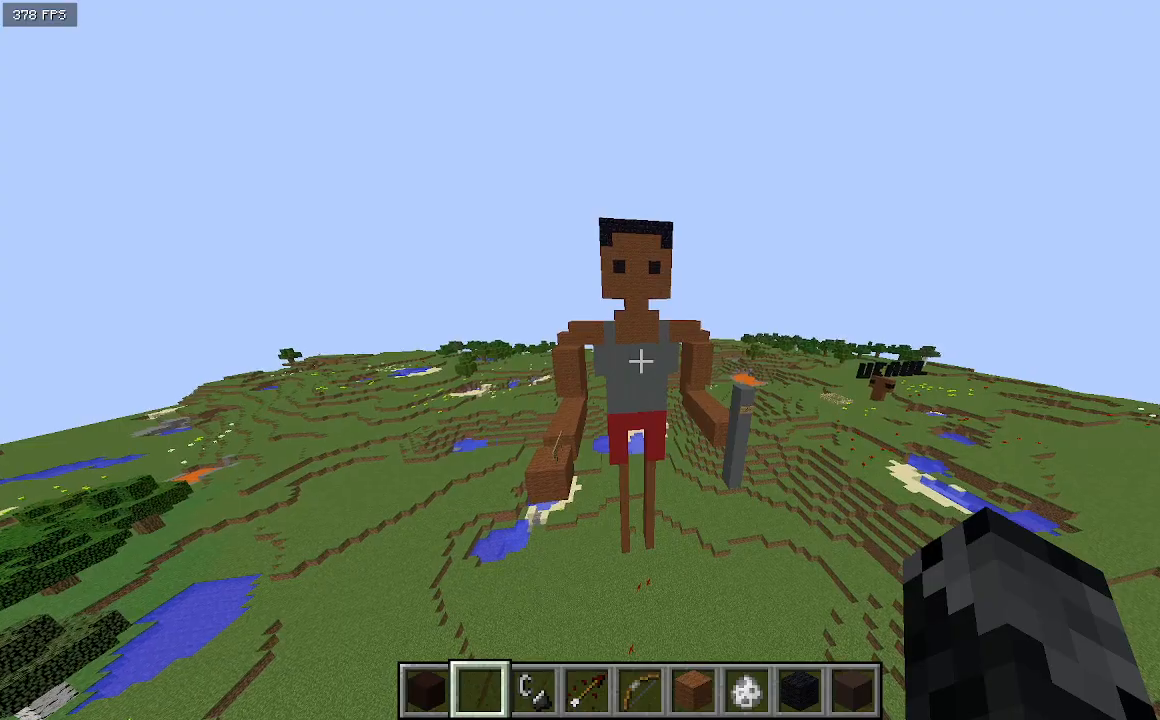
Gameplay with keyboard; each line is a JSON object with the keys held at the frame after it. "events" lists presses ("down") and releases ("up") of "a", "d", "s" and "w" between this image and that frame as [ms after this image, input, new state], when the widget could be followed in between. No other keys are recorded. Mouse input is not recorded.
{"keys": ["a", "w"], "events": [[167, "w", "down"], [400, "a", "down"]]}
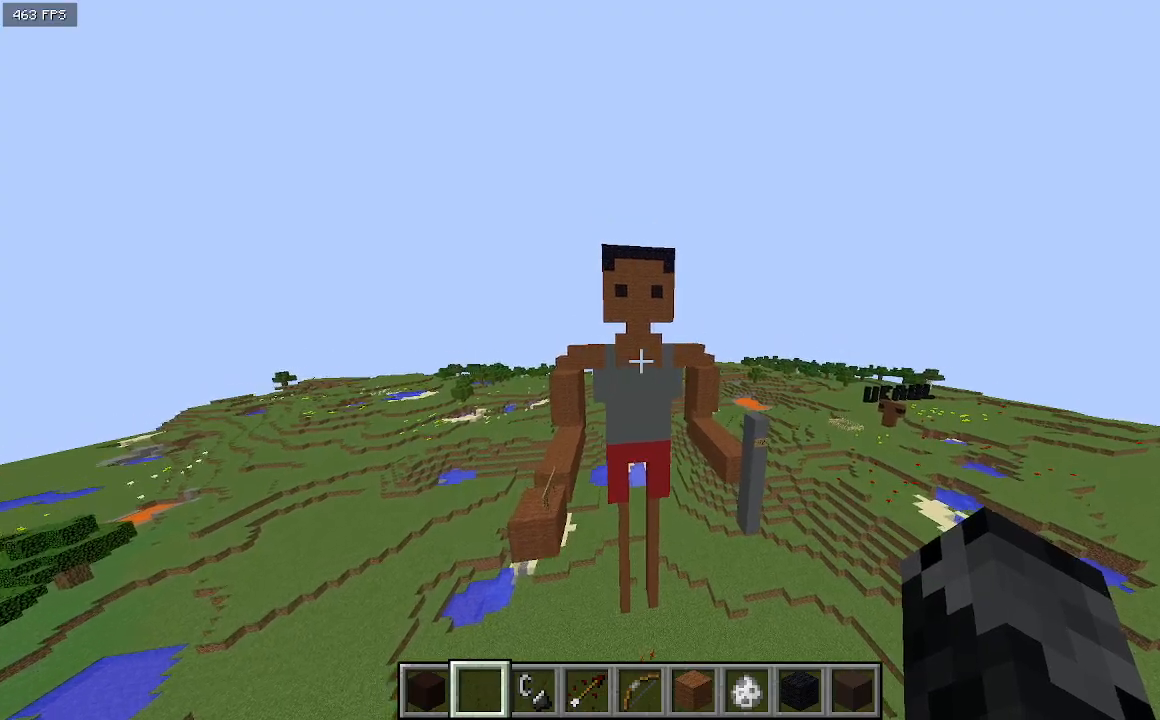
{"keys": ["a", "w"], "events": []}
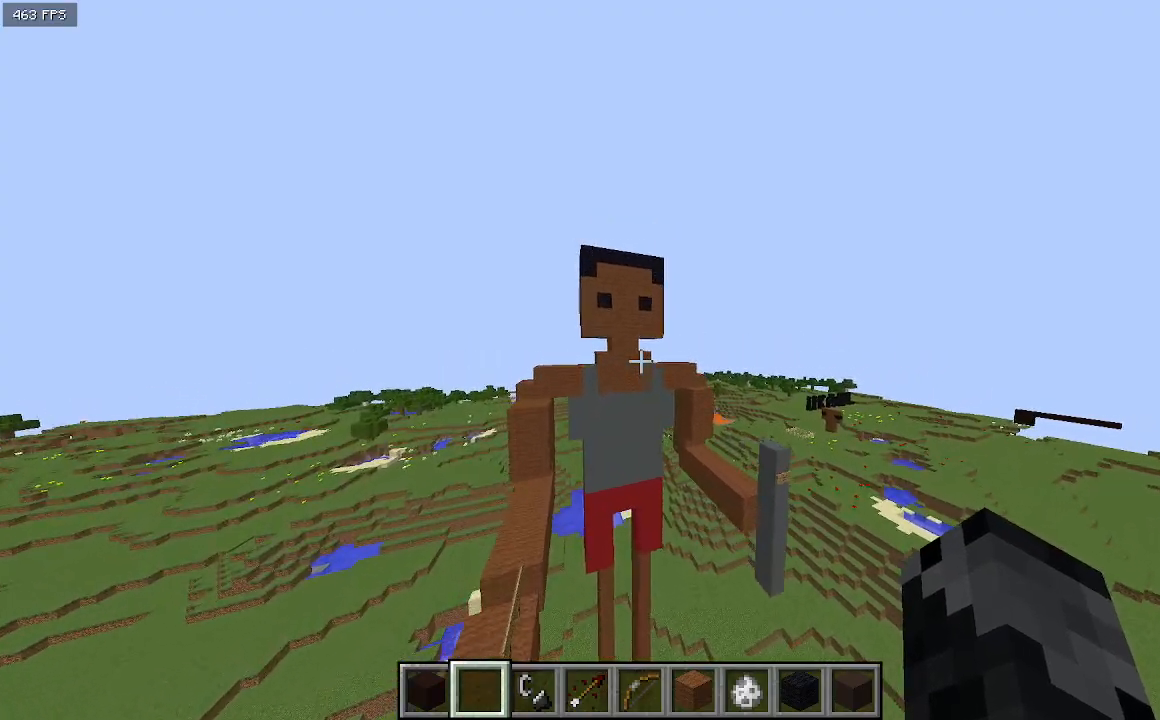
{"keys": ["d", "w"]}
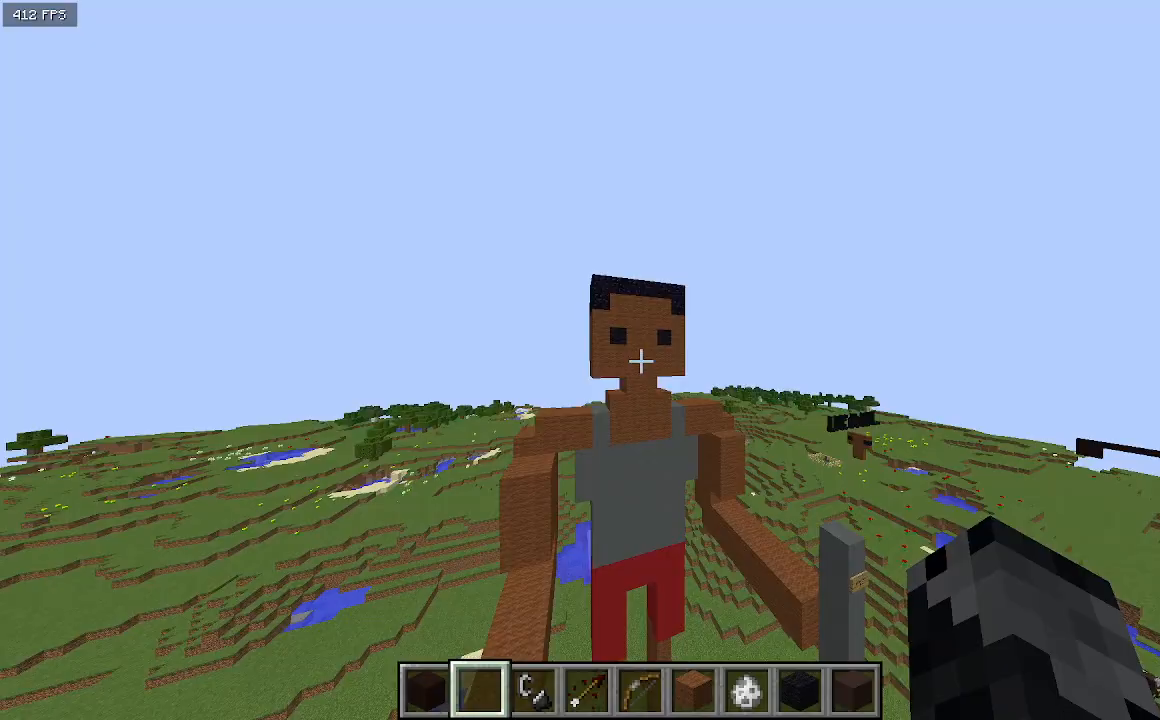
{"keys": ["d", "w"], "events": []}
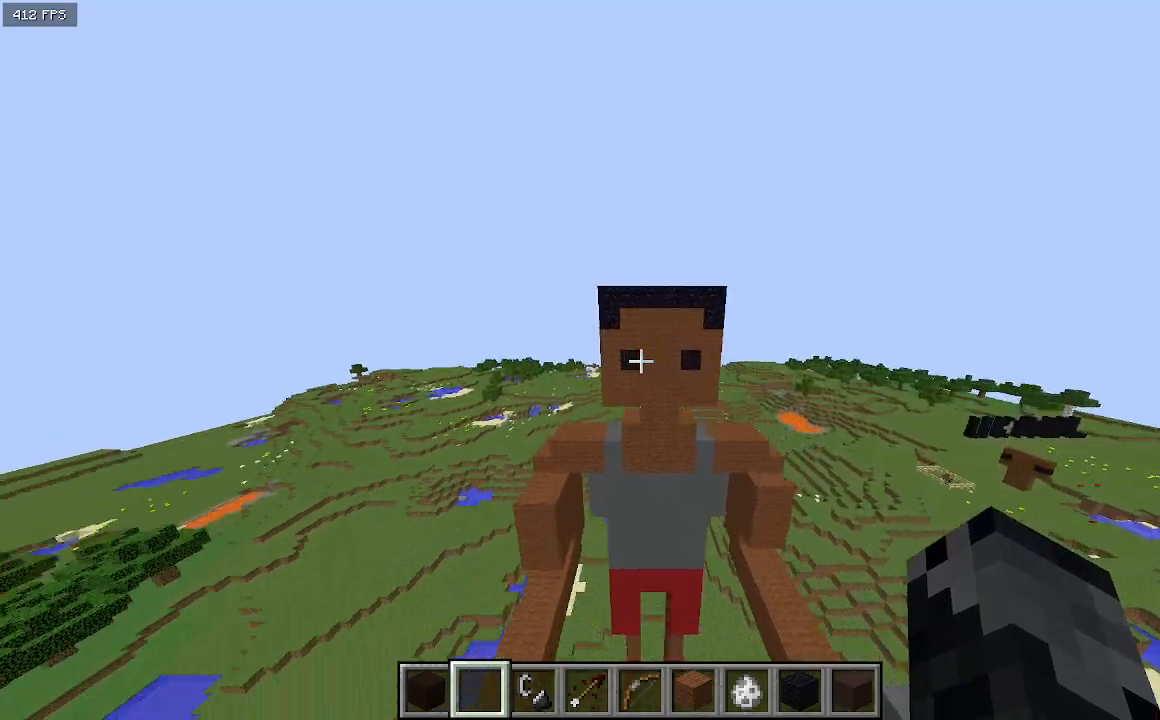
{"keys": ["d"], "events": [[467, "w", "up"]]}
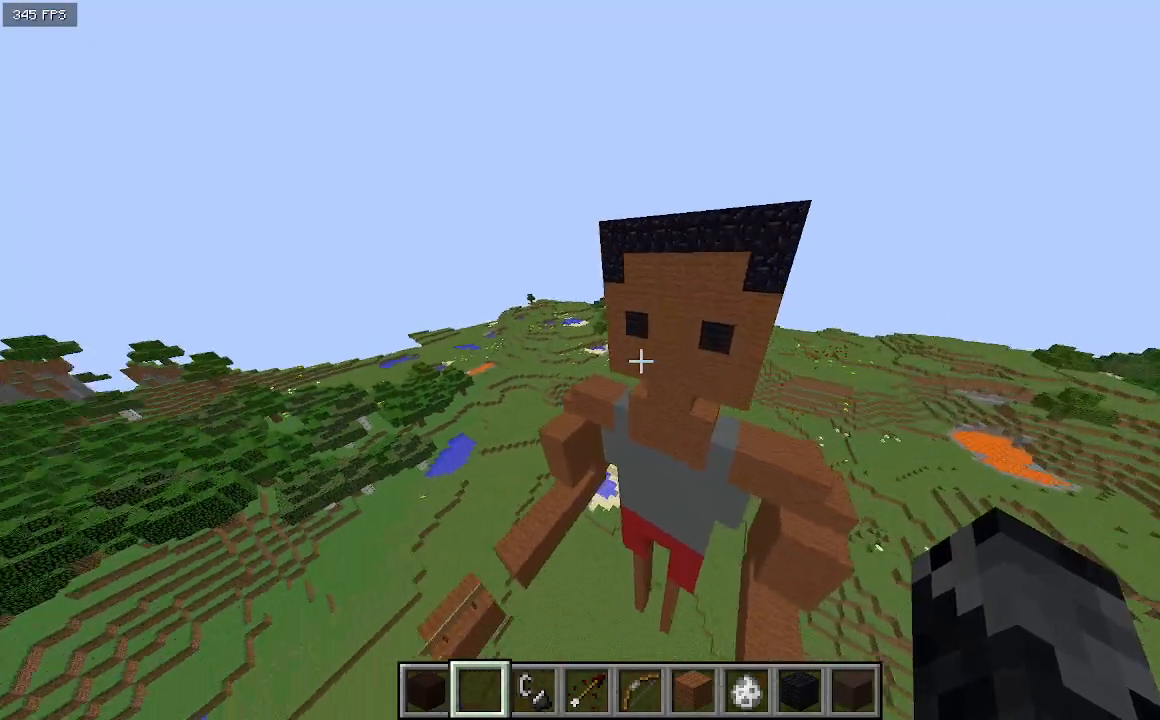
{"keys": ["d", "w"], "events": [[167, "a", "down"], [400, "a", "up"], [467, "w", "down"]]}
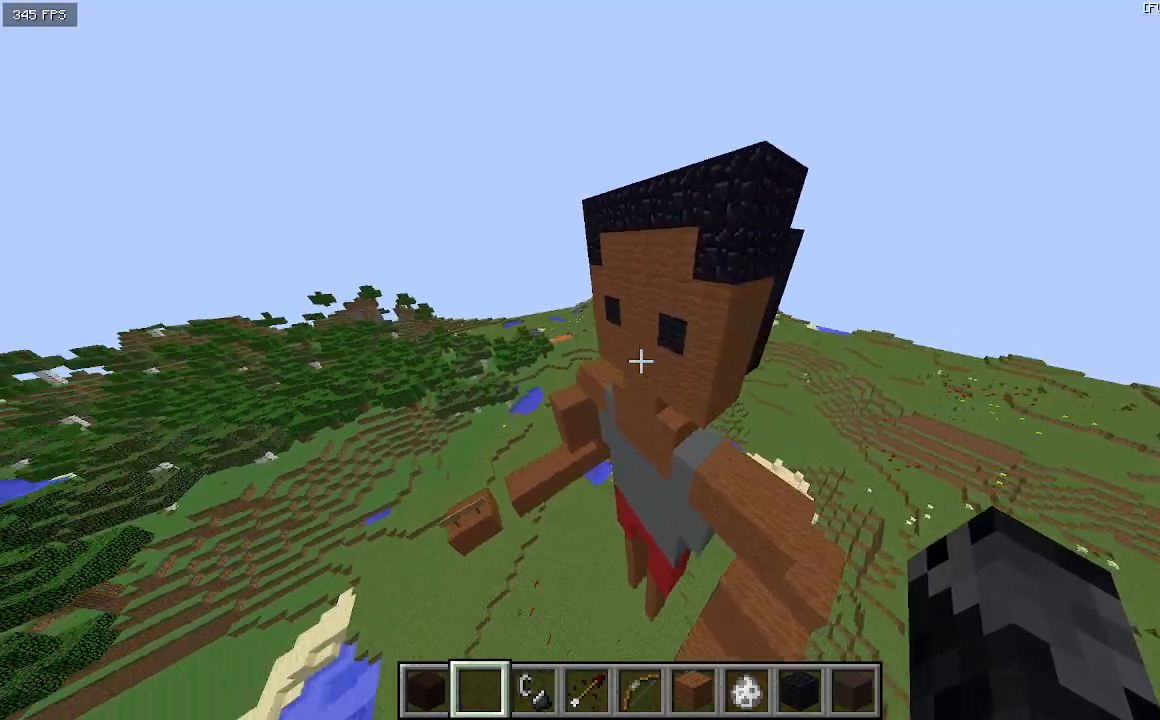
{"keys": ["a", "w"], "events": [[233, "d", "up"], [333, "a", "down"]]}
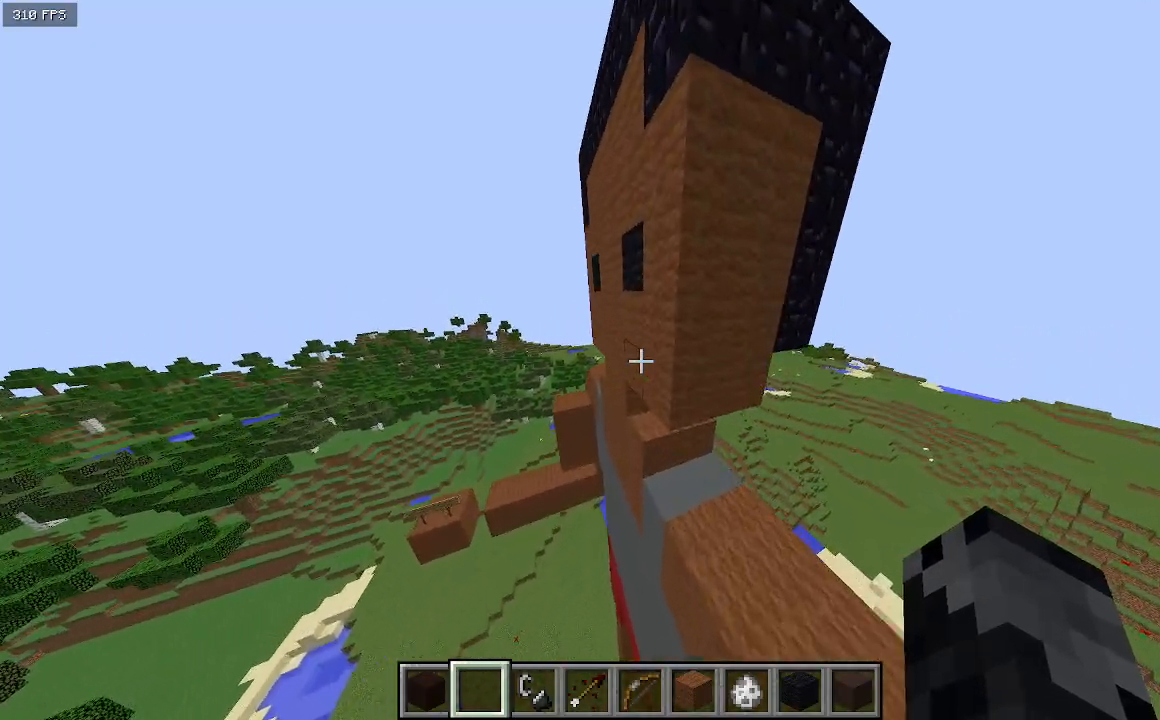
{"keys": ["d"], "events": [[167, "w", "up"], [300, "d", "down"], [333, "a", "up"]]}
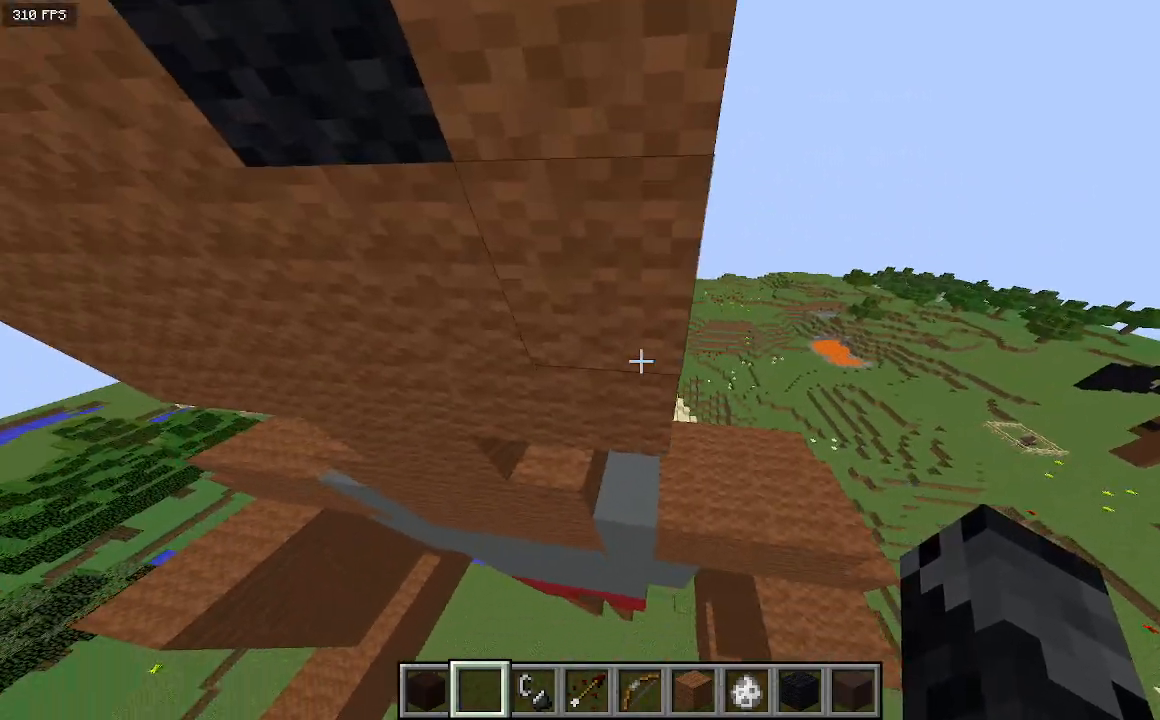
{"keys": ["a"], "events": [[100, "a", "down"], [100, "d", "up"], [467, "w", "down"], [500, "w", "up"]]}
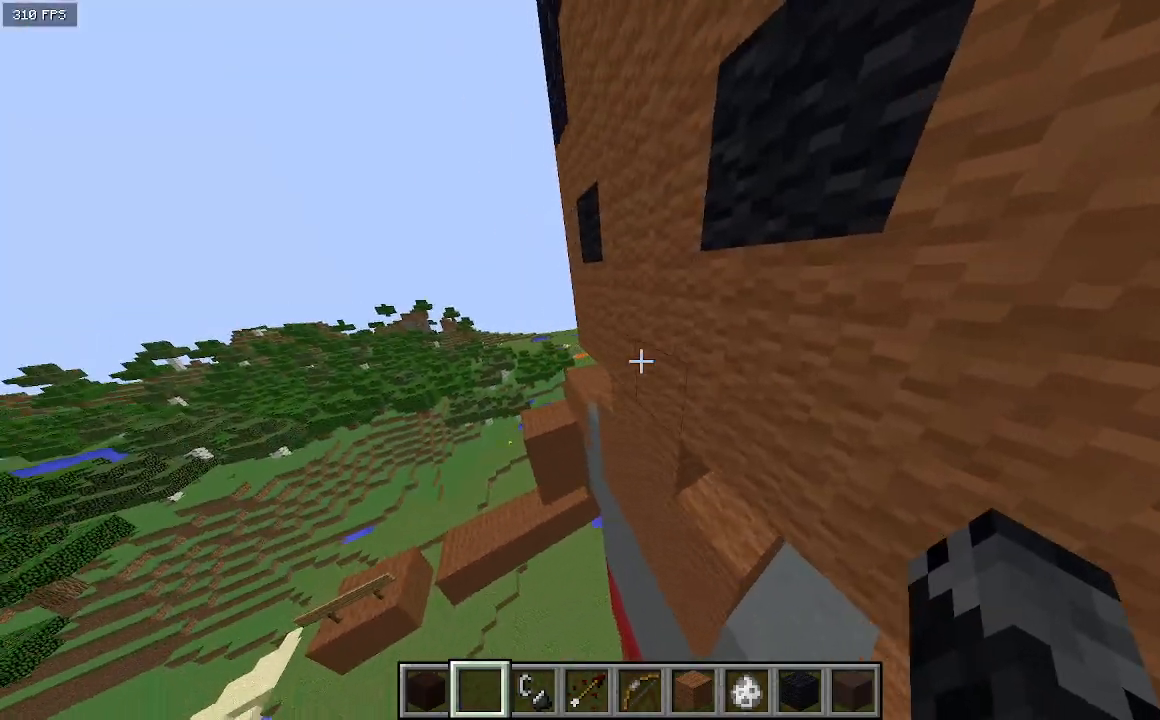
{"keys": ["a", "w"], "events": [[33, "w", "down"]]}
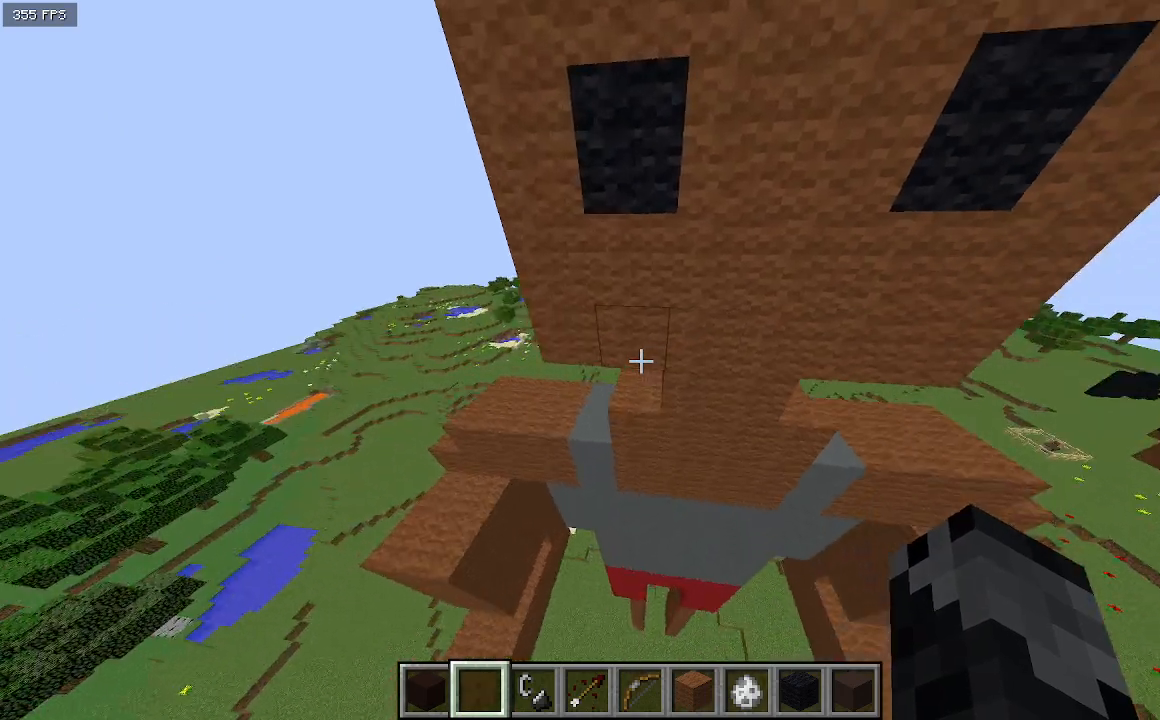
{"keys": ["d"], "events": [[100, "w", "up"], [267, "d", "down"], [333, "a", "up"]]}
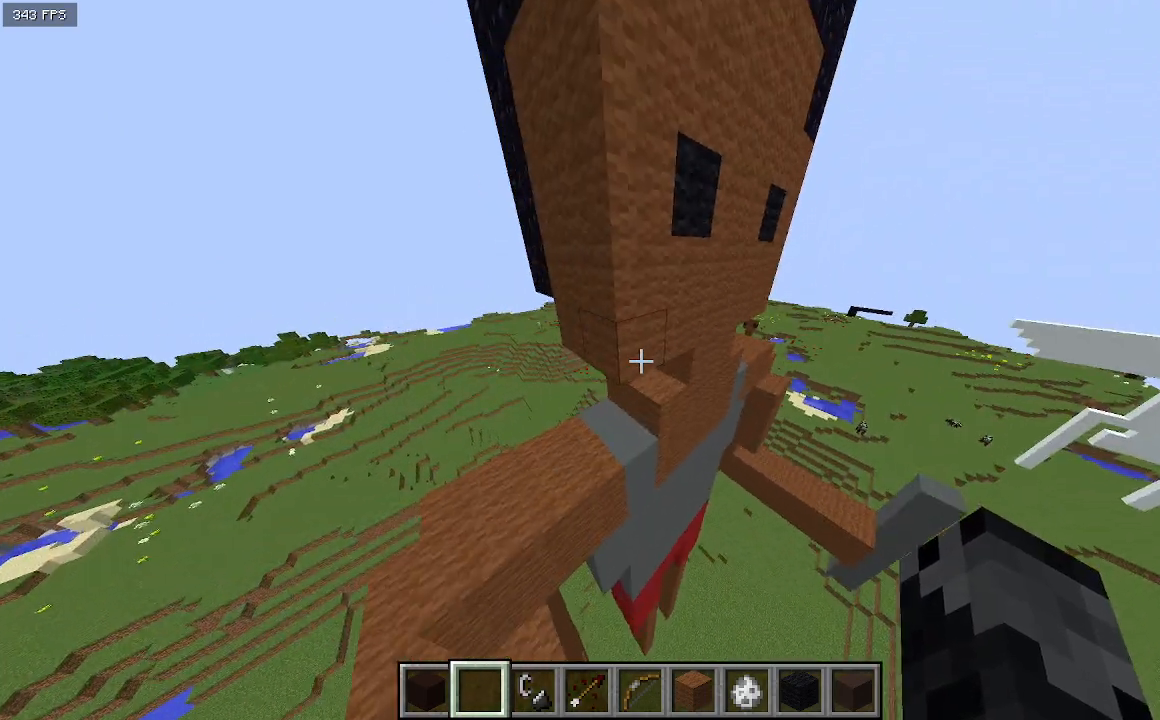
{"keys": ["d"], "events": [[100, "w", "down"], [467, "w", "up"]]}
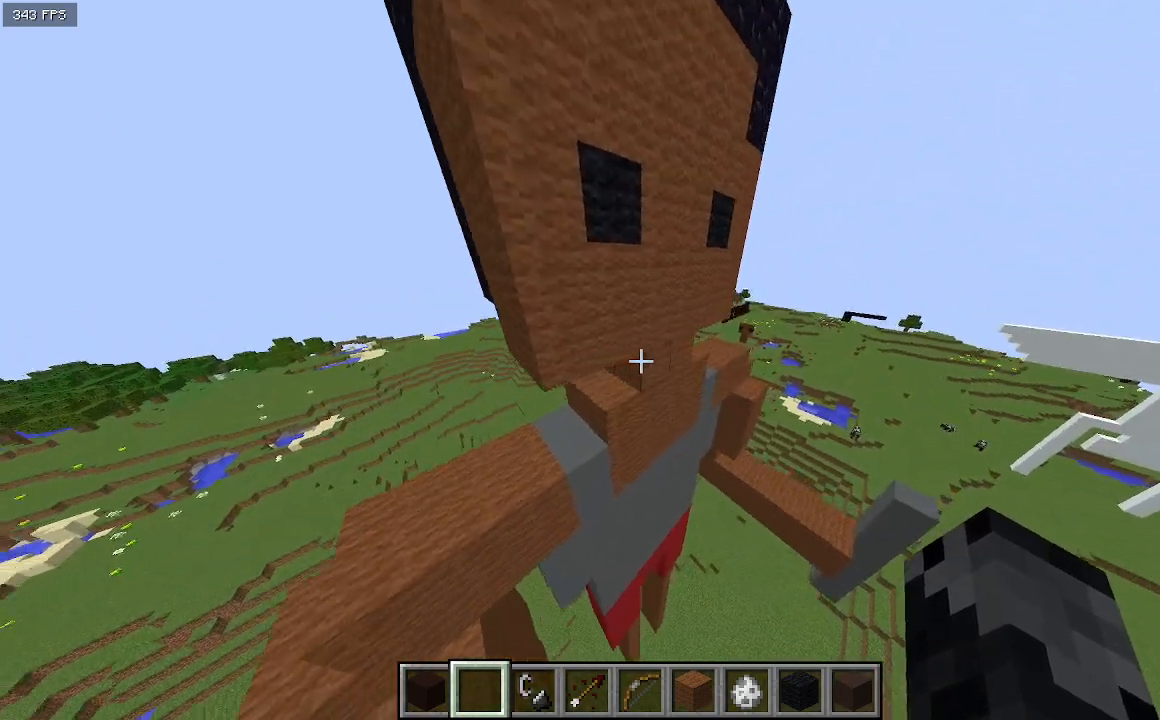
{"keys": ["a"], "events": [[467, "a", "down"], [500, "d", "up"]]}
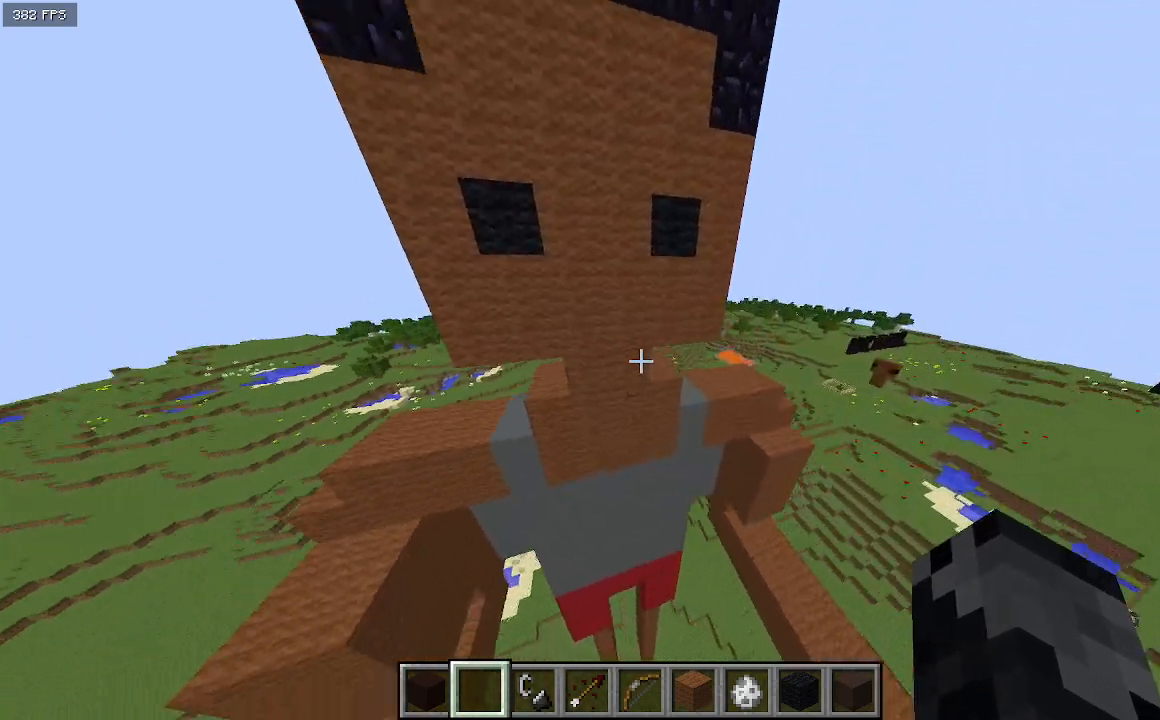
{"keys": [], "events": [[233, "a", "up"], [233, "d", "down"], [433, "d", "up"]]}
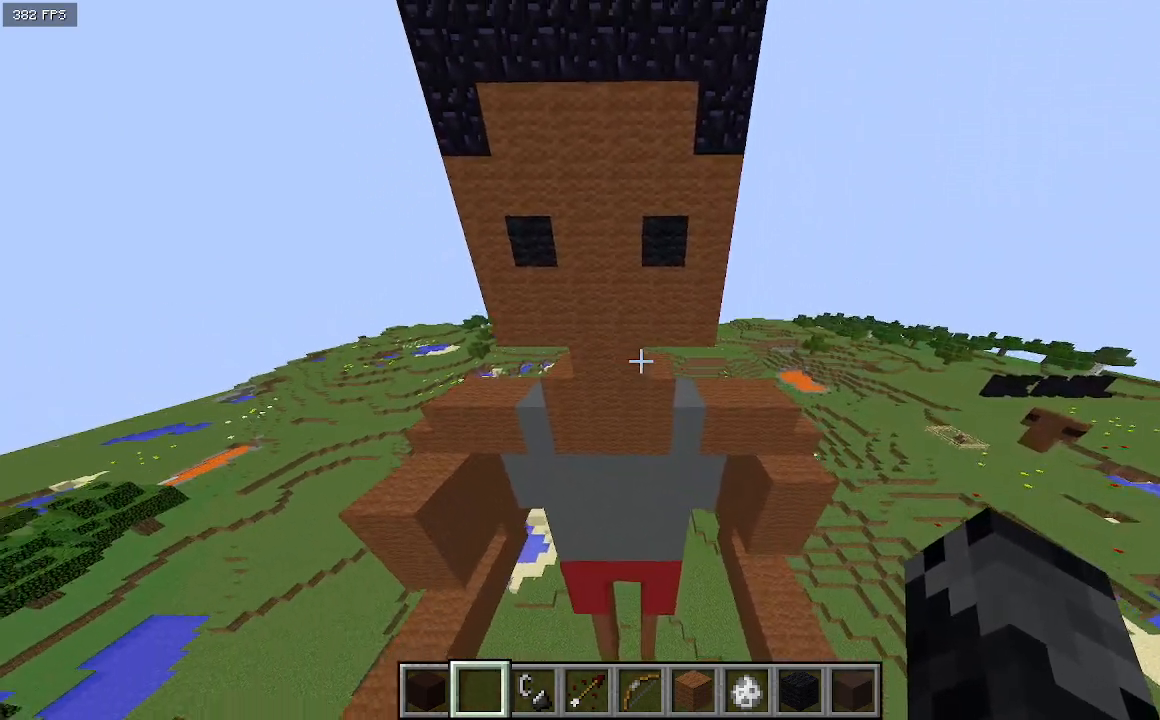
{"keys": ["a"], "events": [[167, "a", "down"]]}
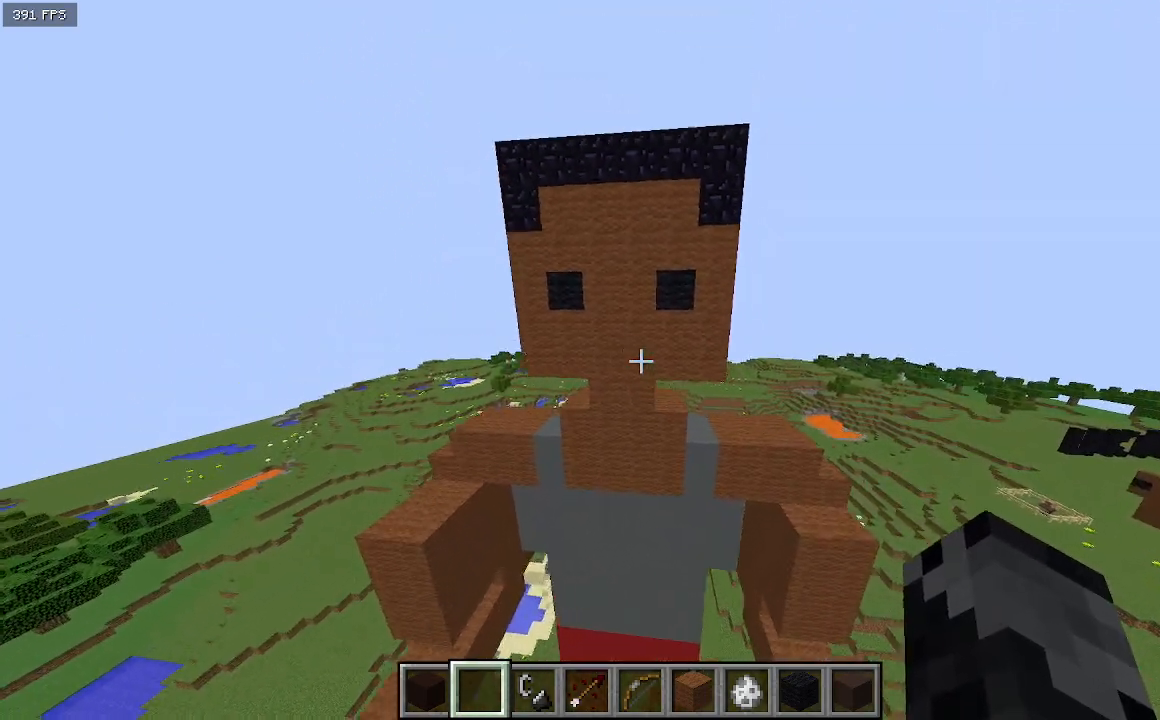
{"keys": ["d"], "events": [[267, "a", "up"], [333, "d", "down"]]}
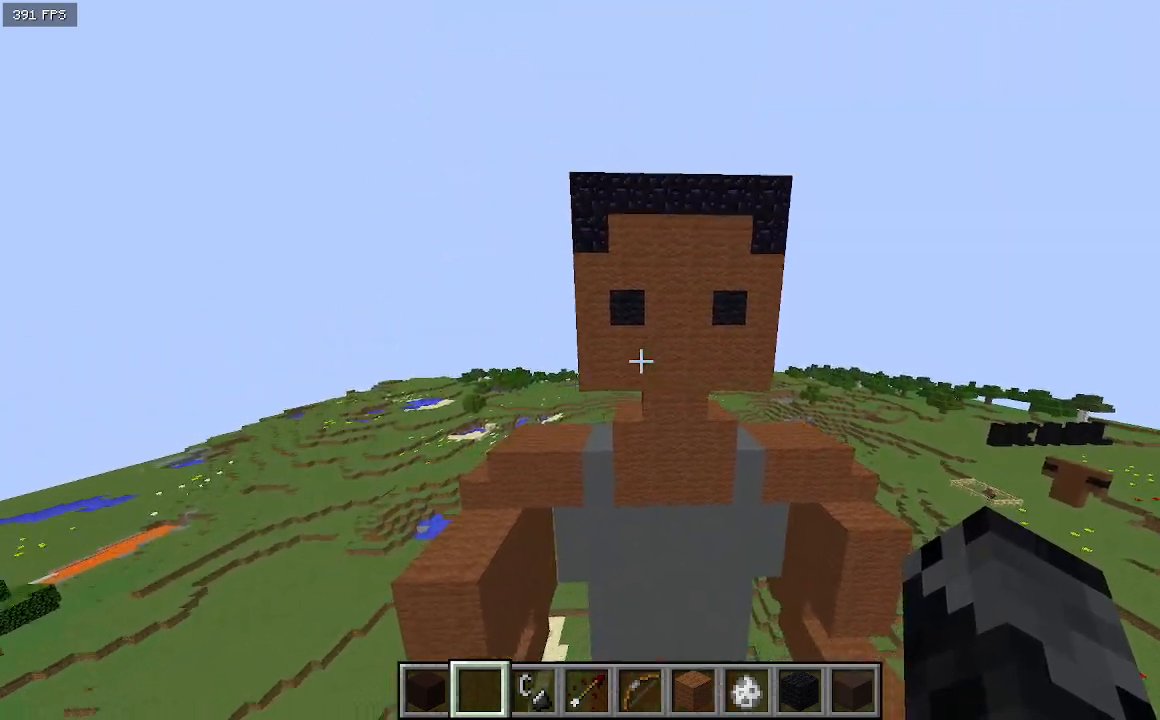
{"keys": ["a", "w"], "events": [[100, "d", "up"], [167, "a", "down"], [267, "w", "down"]]}
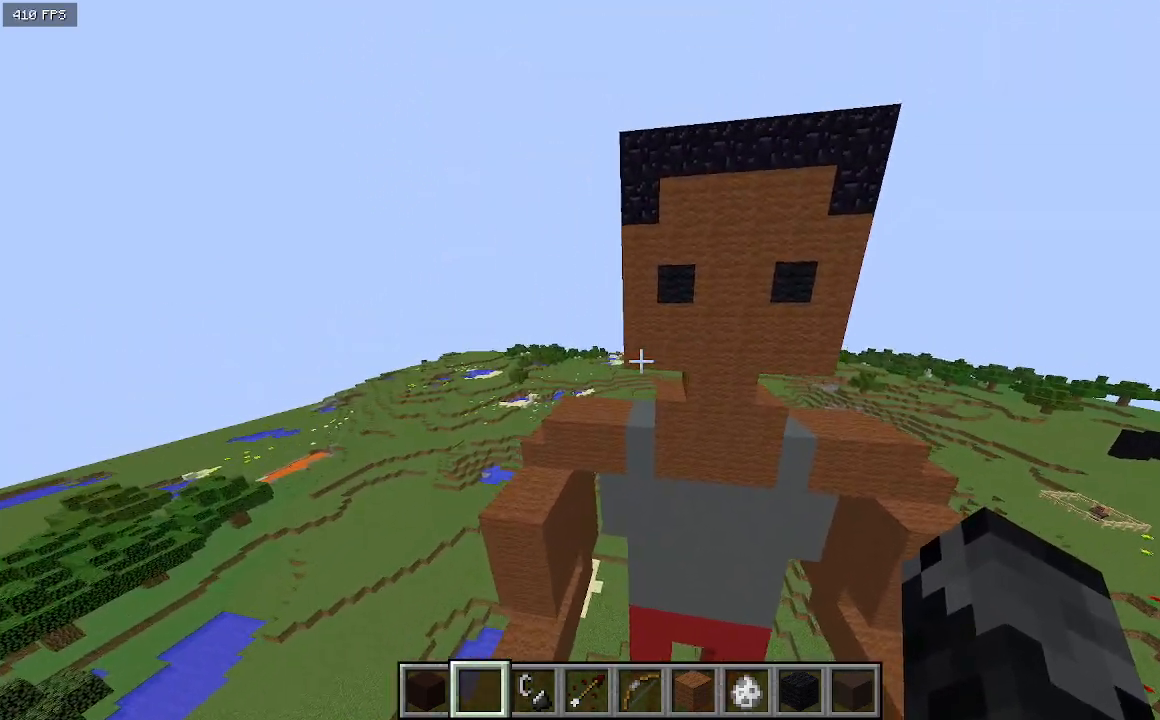
{"keys": ["d"], "events": [[233, "d", "down"], [267, "a", "up"], [467, "w", "up"]]}
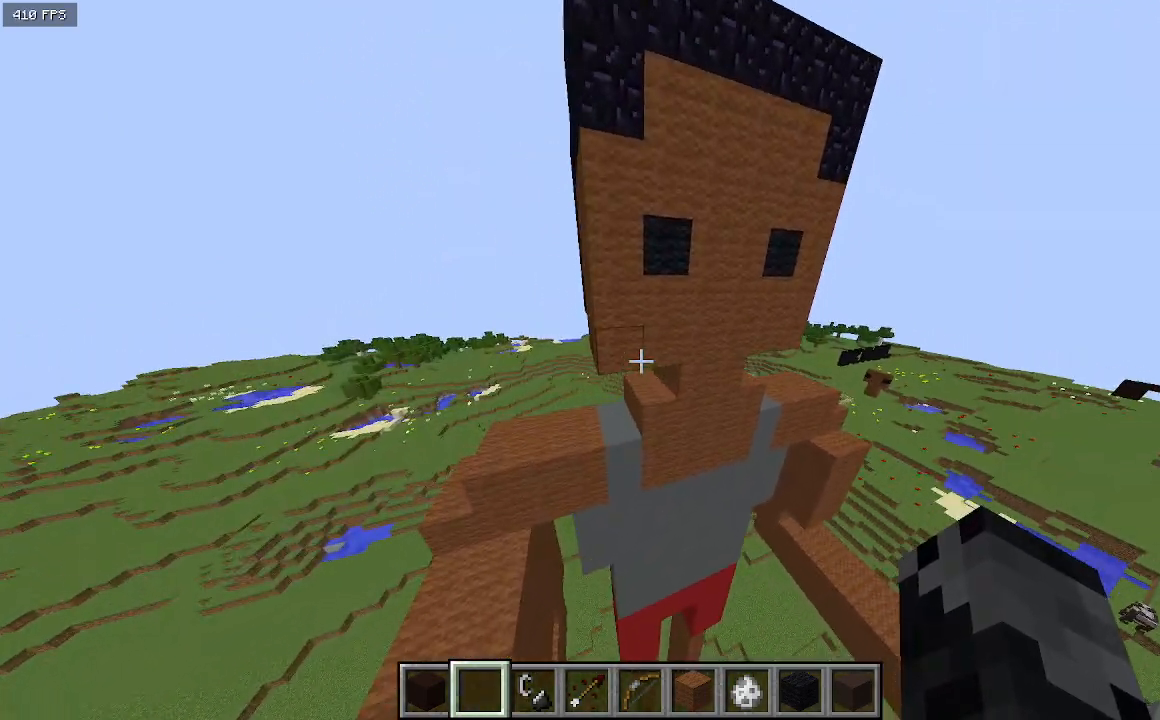
{"keys": [], "events": [[133, "d", "up"], [300, "d", "down"], [367, "d", "up"]]}
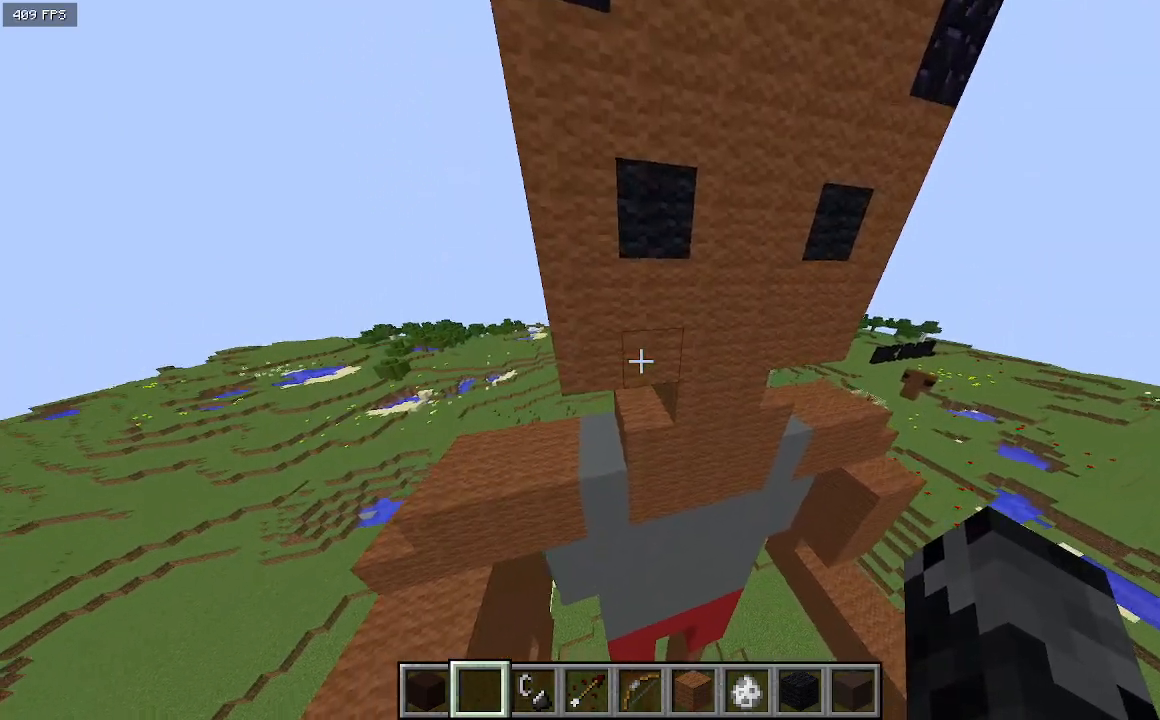
{"keys": [], "events": [[100, "a", "down"], [167, "a", "up"]]}
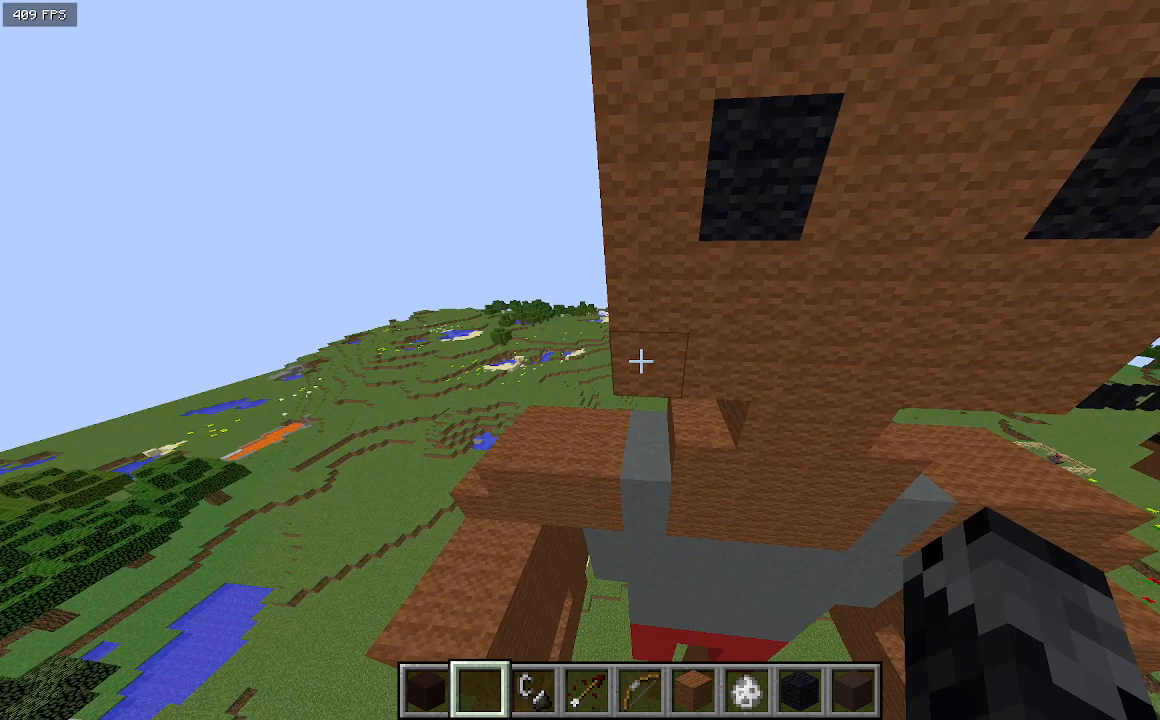
{"keys": ["d"], "events": [[133, "d", "down"]]}
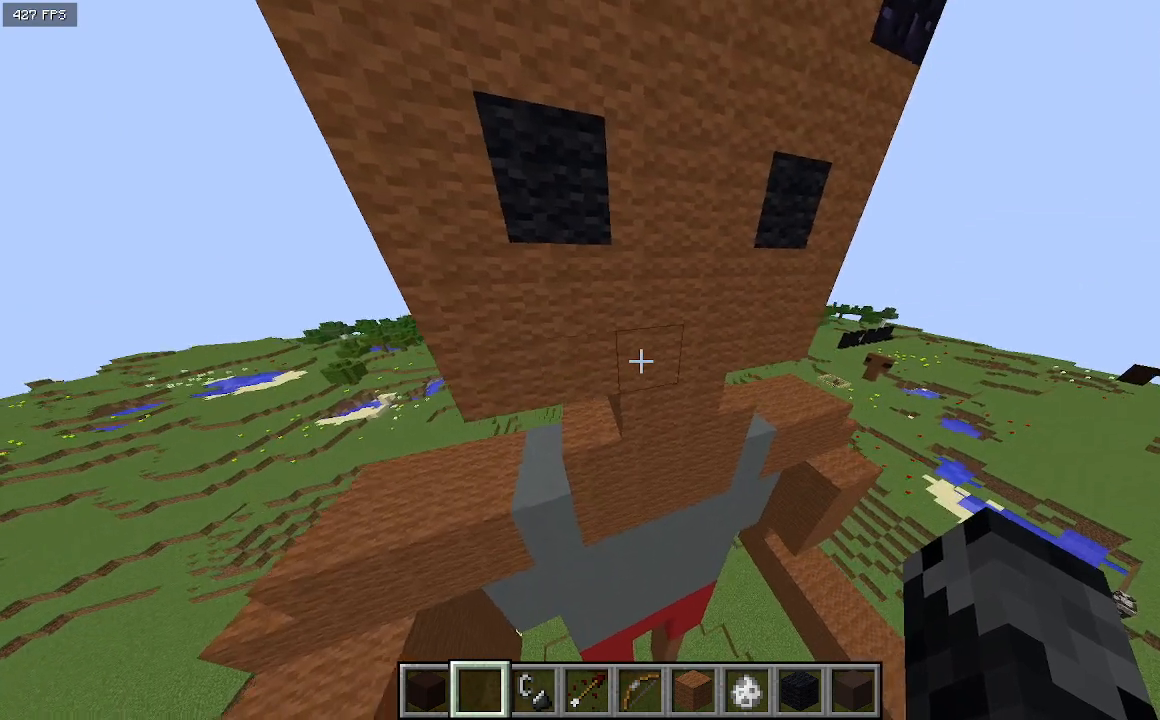
{"keys": [], "events": [[100, "d", "up"]]}
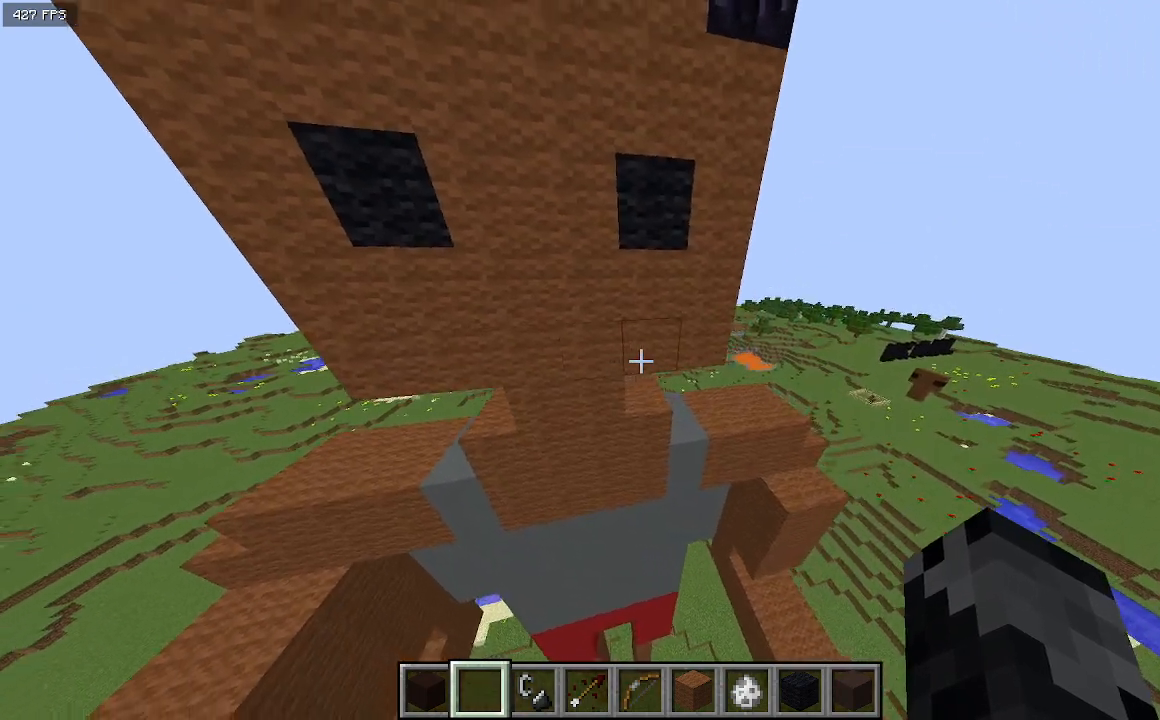
{"keys": ["a"], "events": [[433, "a", "down"]]}
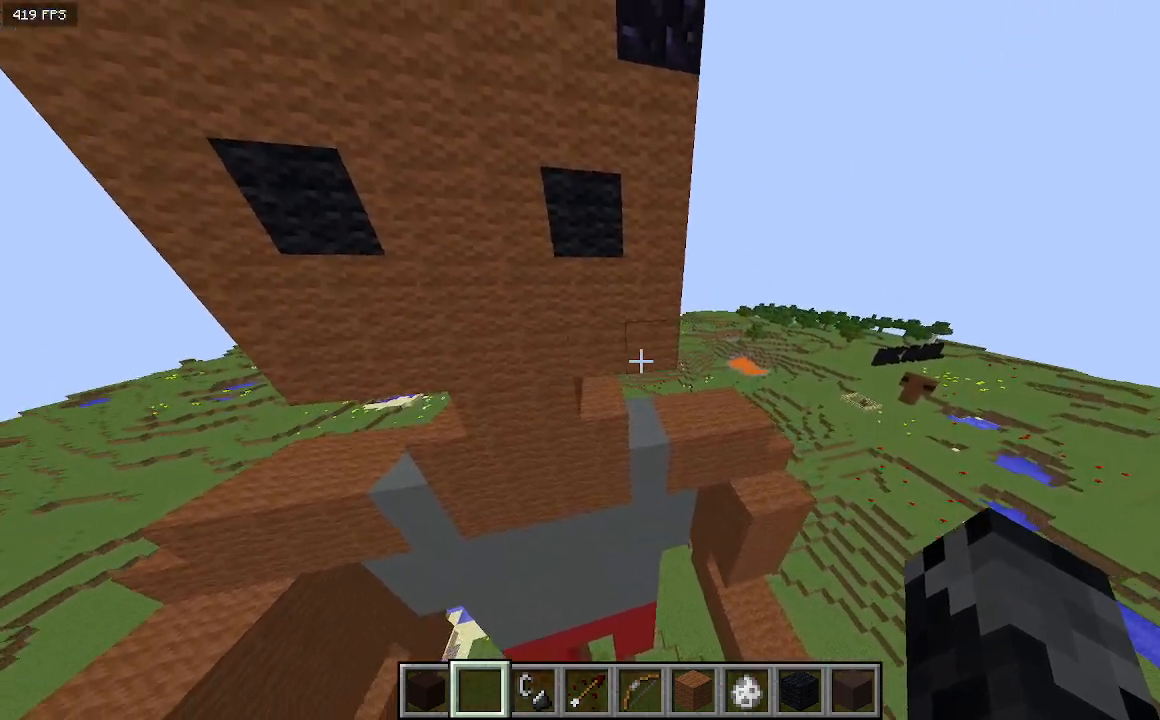
{"keys": [], "events": [[167, "a", "up"]]}